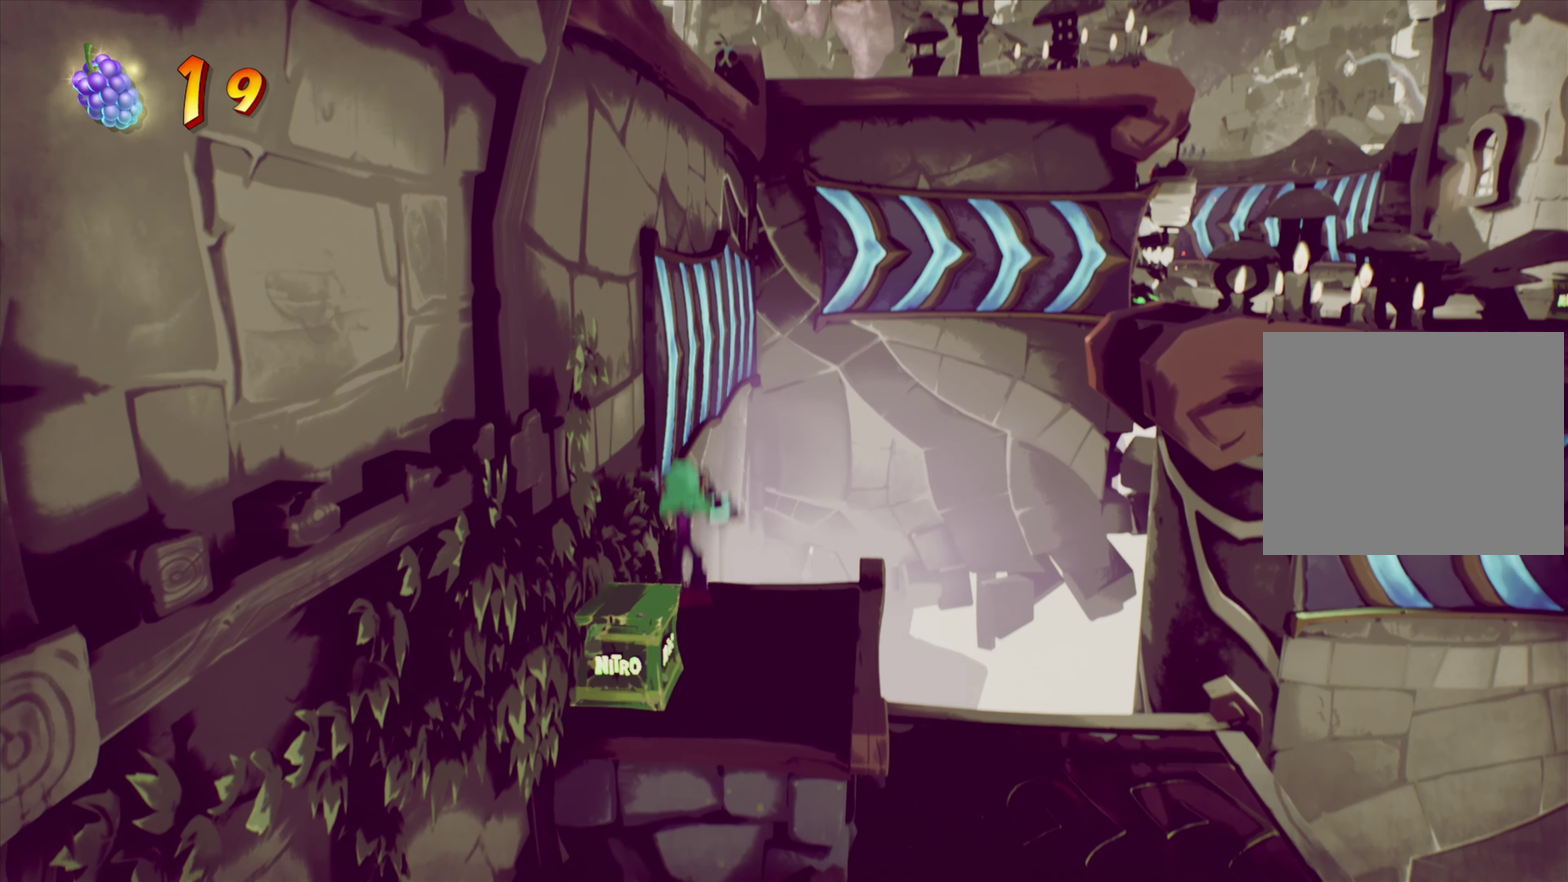
Gameplay with a controller (PlayStation layout); each line is a JSON object with the inputs held at the frame after it (dt_ms = milliseconds from this image to that frame). "events" lists button and stick changes between this image and that frame as [ms after this image, input, new state], when the widget could be followed in between. Not read: L1 L3 R1 R3 left_stick.
{"dt_ms": 517, "buttons": ["CROSS", "DPAD_UP"], "right_stick": "center", "events": [[34, "DPAD_RIGHT", "down"], [167, "DPAD_RIGHT", "up"], [401, "DPAD_UP", "down"], [484, "CROSS", "down"]]}
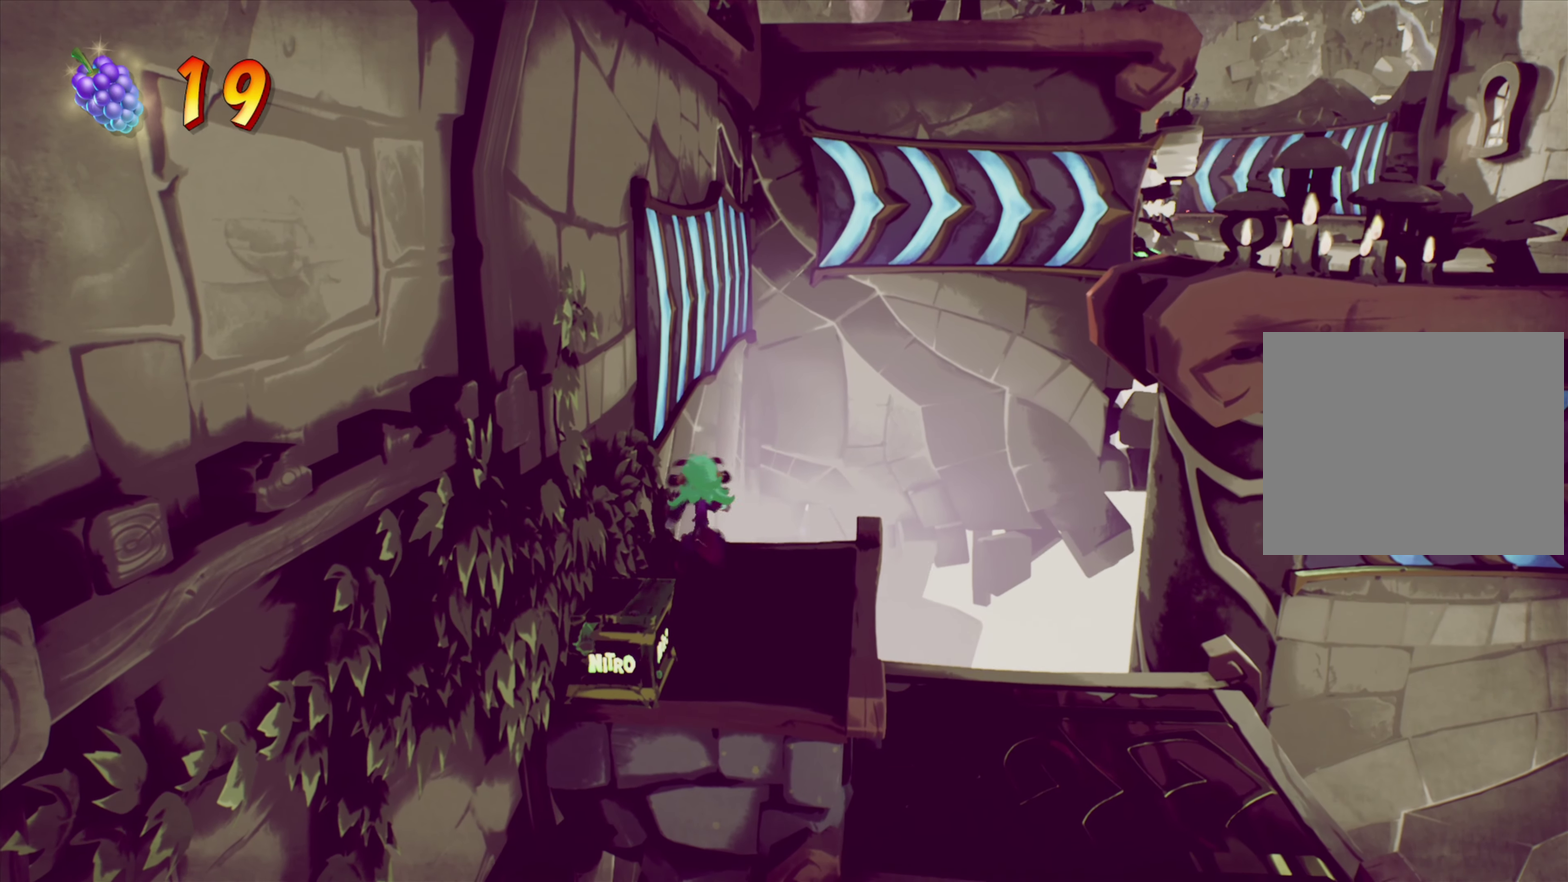
{"dt_ms": 484, "buttons": ["CROSS", "DPAD_UP"], "right_stick": "center", "events": [[167, "DPAD_LEFT", "down"], [484, "DPAD_LEFT", "up"]]}
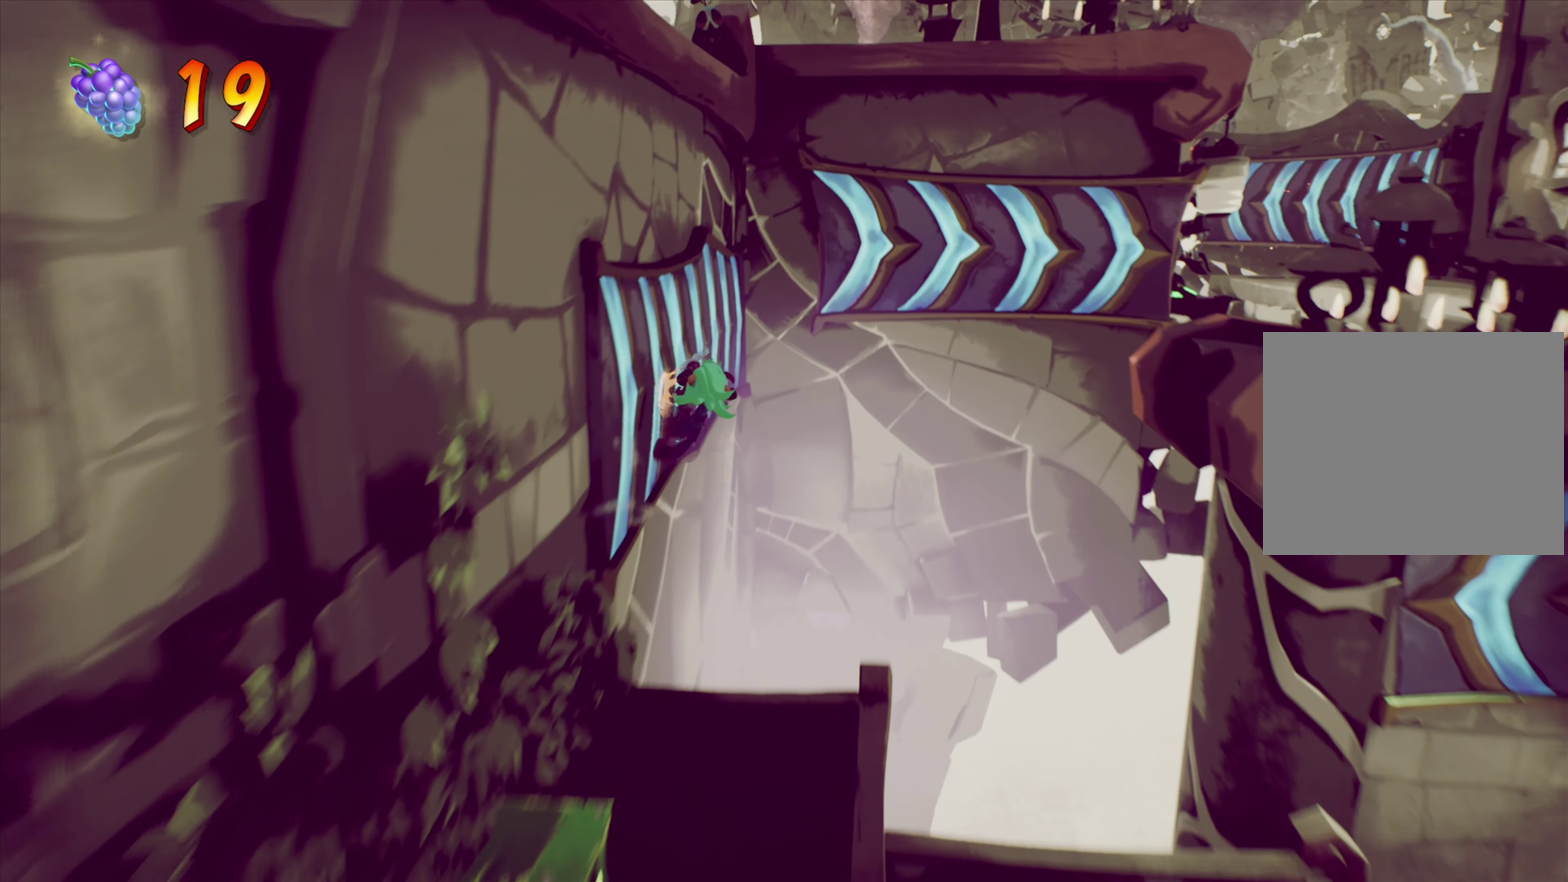
{"dt_ms": 417, "buttons": ["DPAD_UP"], "right_stick": "center", "events": [[17, "CROSS", "up"]]}
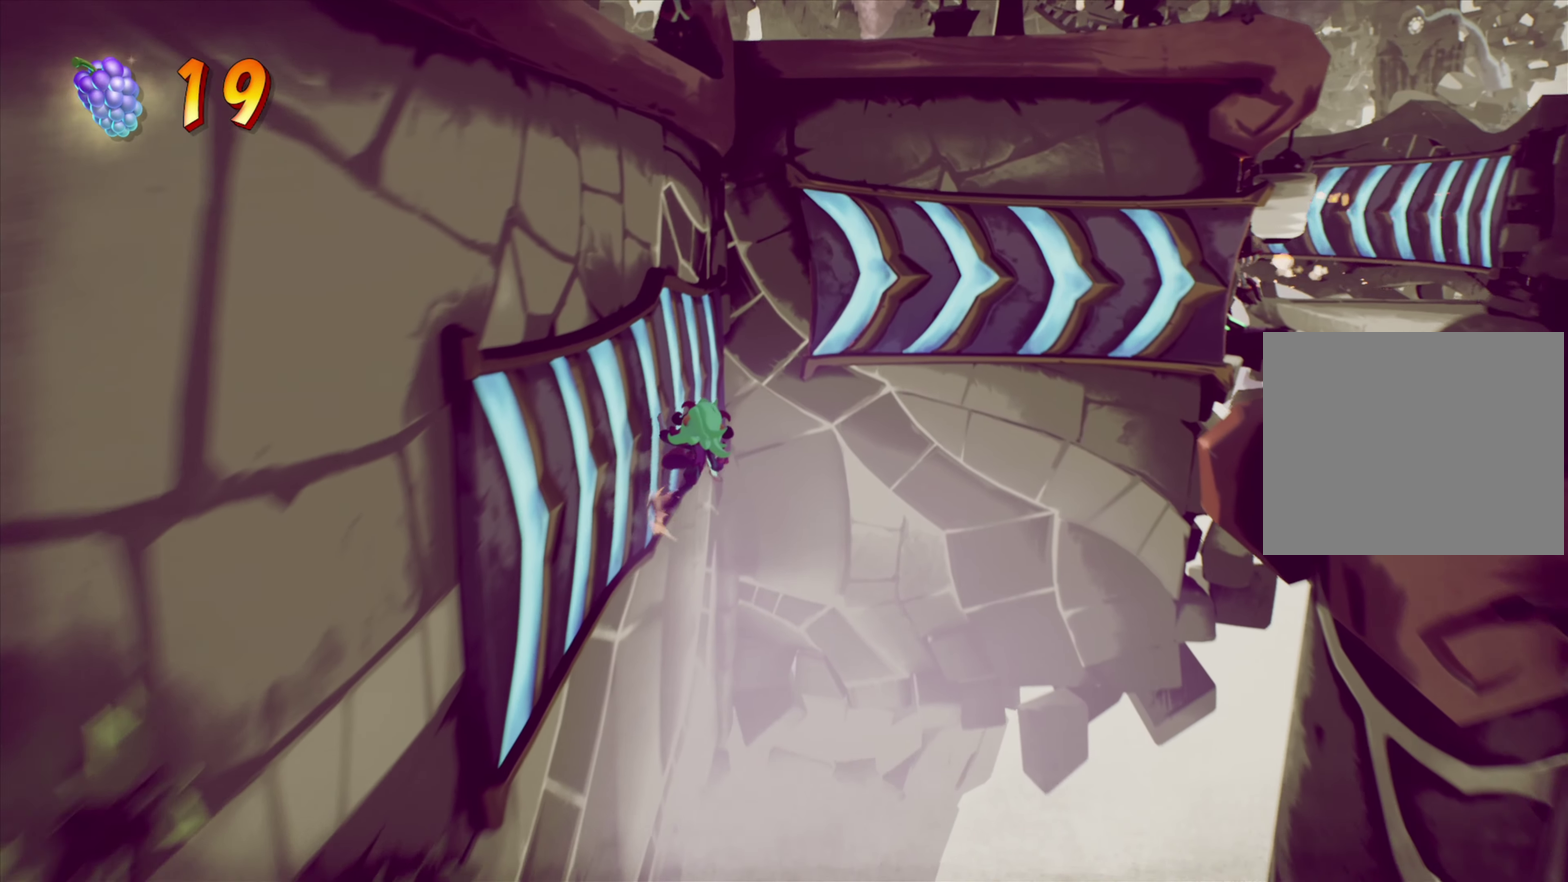
{"dt_ms": 584, "buttons": ["CROSS", "DPAD_UP", "DPAD_RIGHT"], "right_stick": "center", "events": [[384, "DPAD_RIGHT", "down"], [484, "CROSS", "down"]]}
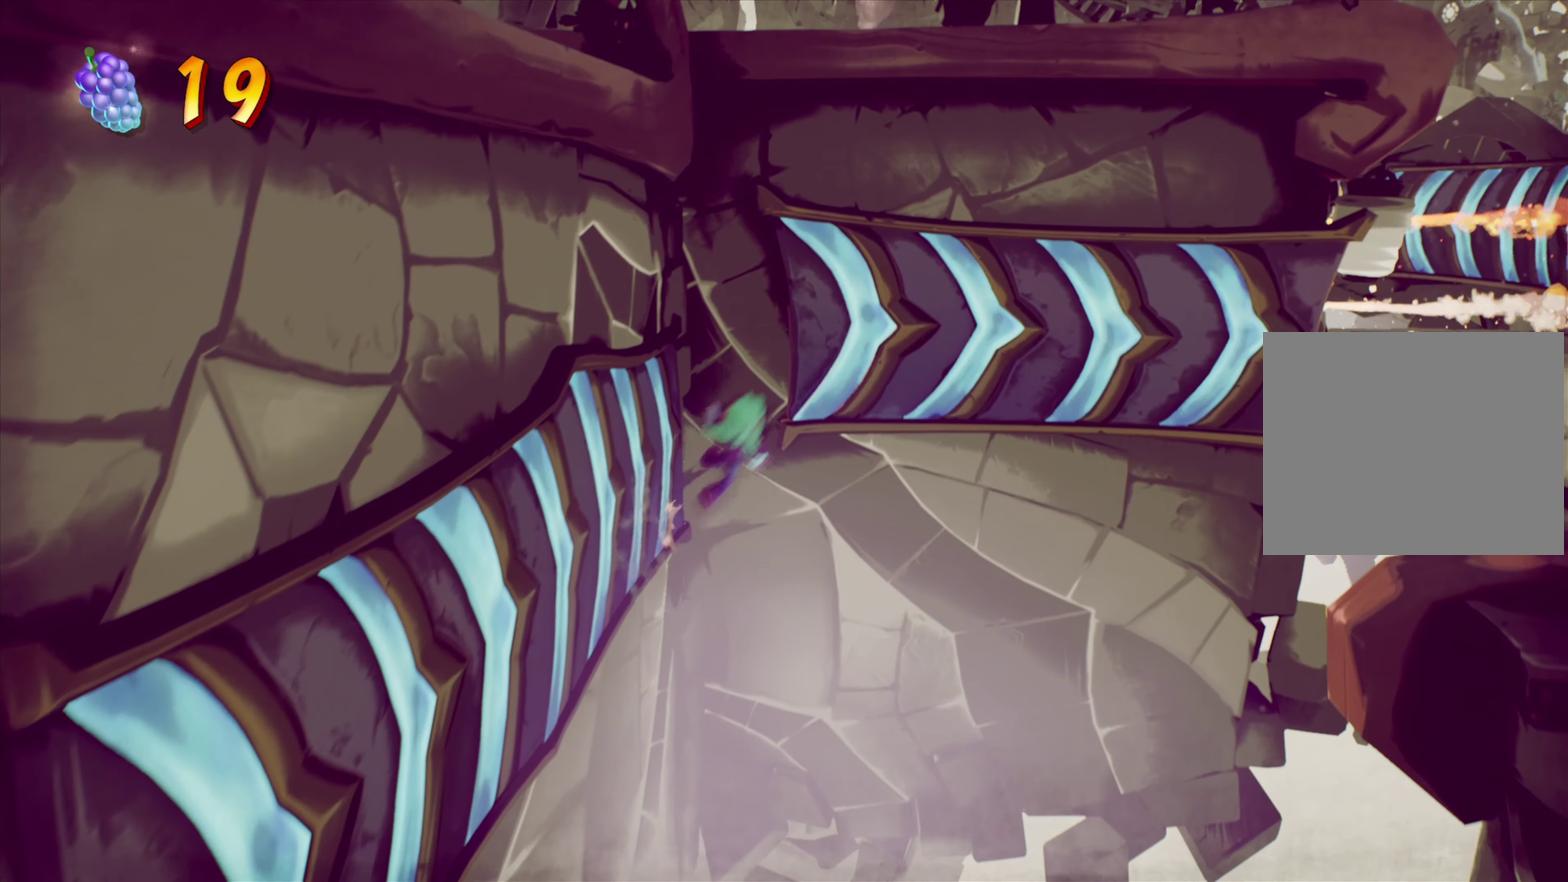
{"dt_ms": 317, "buttons": ["DPAD_UP", "DPAD_RIGHT"], "right_stick": "center", "events": [[300, "CROSS", "up"]]}
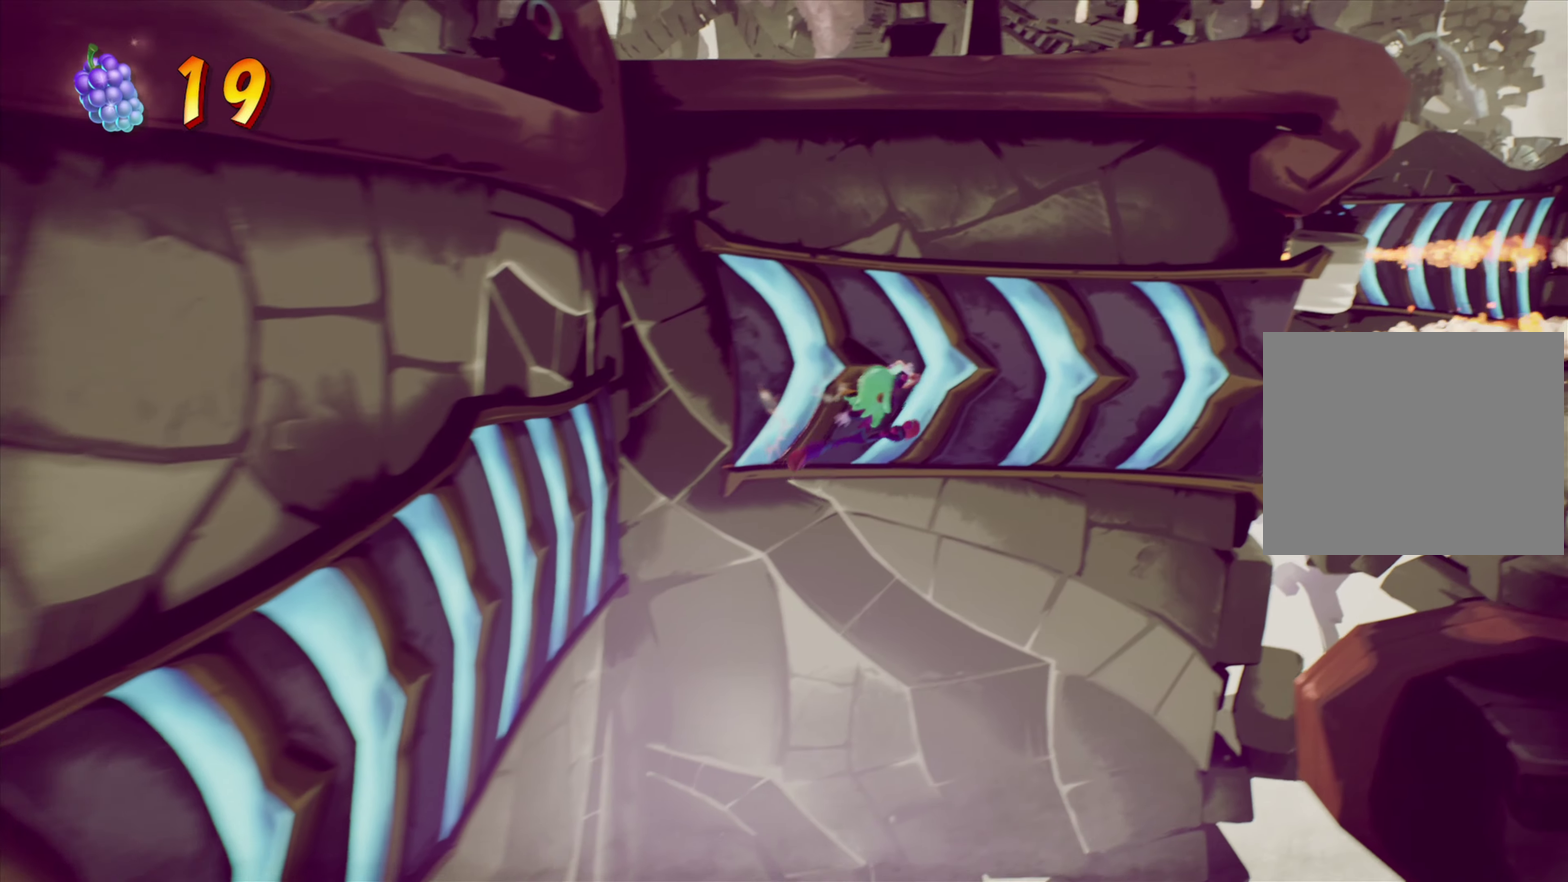
{"dt_ms": 900, "buttons": ["CROSS", "DPAD_RIGHT"], "right_stick": "center", "events": [[66, "DPAD_UP", "up"], [717, "CROSS", "down"]]}
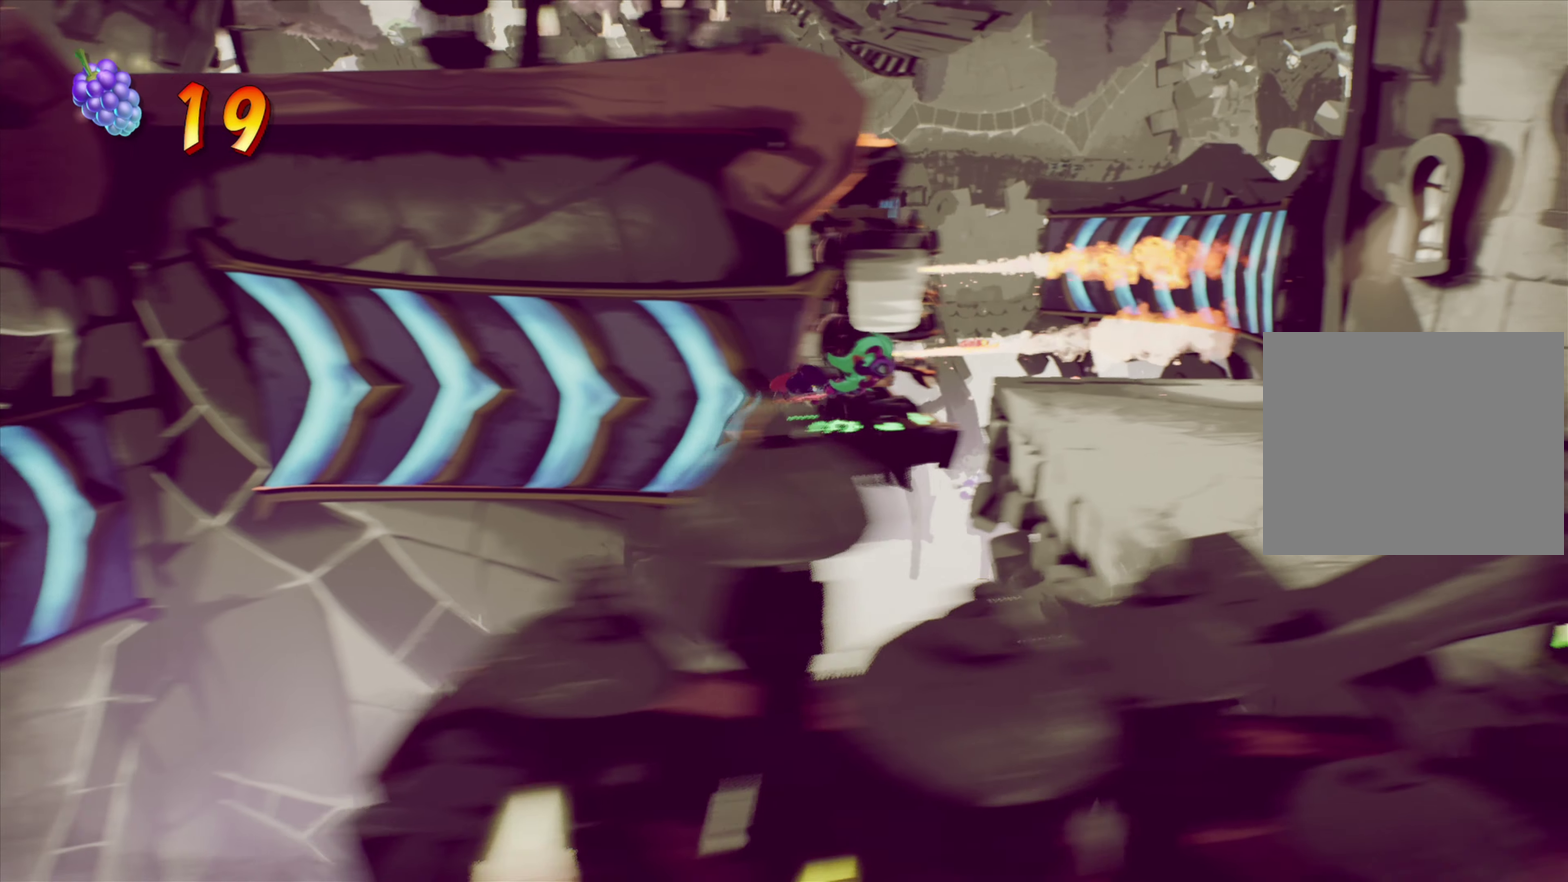
{"dt_ms": 284, "buttons": ["CROSS", "DPAD_RIGHT"], "right_stick": "center", "events": []}
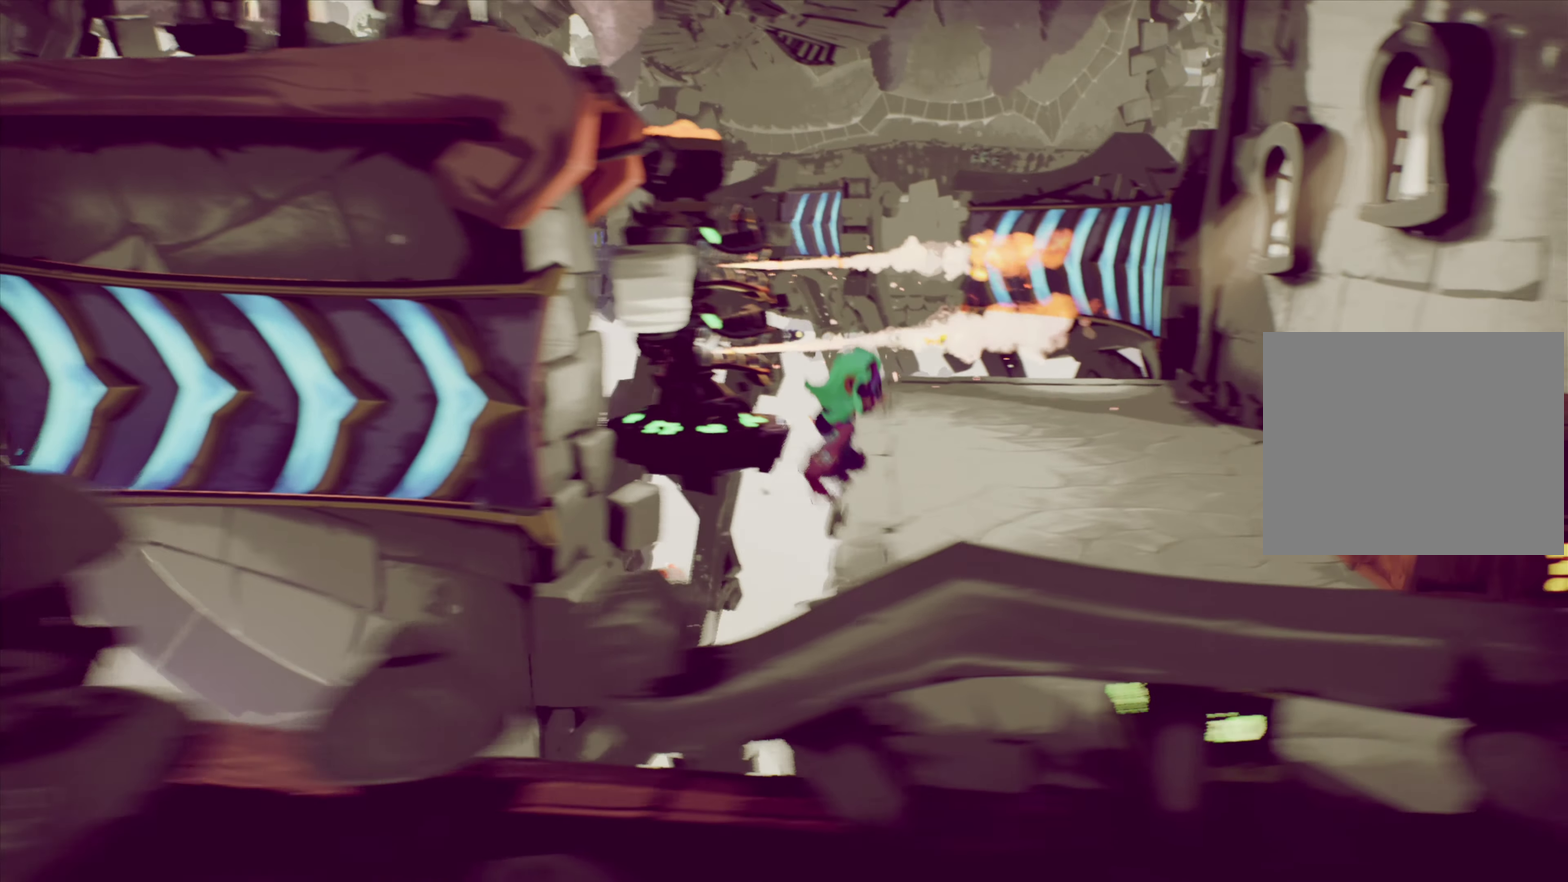
{"dt_ms": 617, "buttons": ["SQUARE", "DPAD_RIGHT"], "right_stick": "center", "events": [[33, "CROSS", "up"], [83, "DPAD_UP", "down"], [300, "DPAD_UP", "up"], [551, "SQUARE", "down"]]}
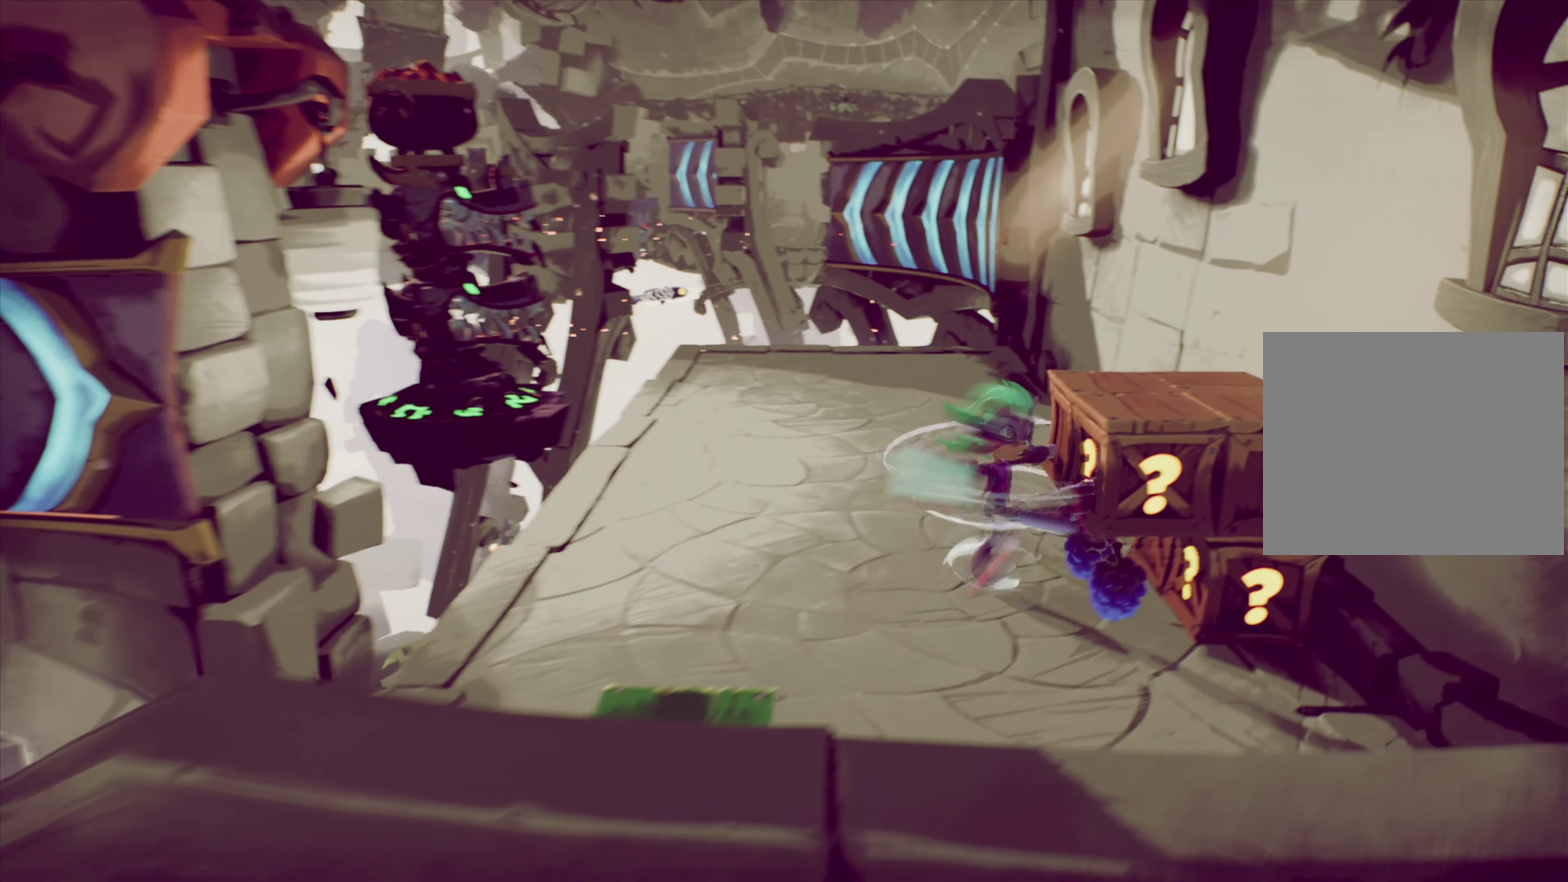
{"dt_ms": 367, "buttons": ["DPAD_DOWN"], "right_stick": "center", "events": [[184, "DPAD_DOWN", "down"], [251, "DPAD_DOWN", "up"], [317, "DPAD_RIGHT", "up"], [334, "DPAD_DOWN", "down"], [334, "SQUARE", "up"]]}
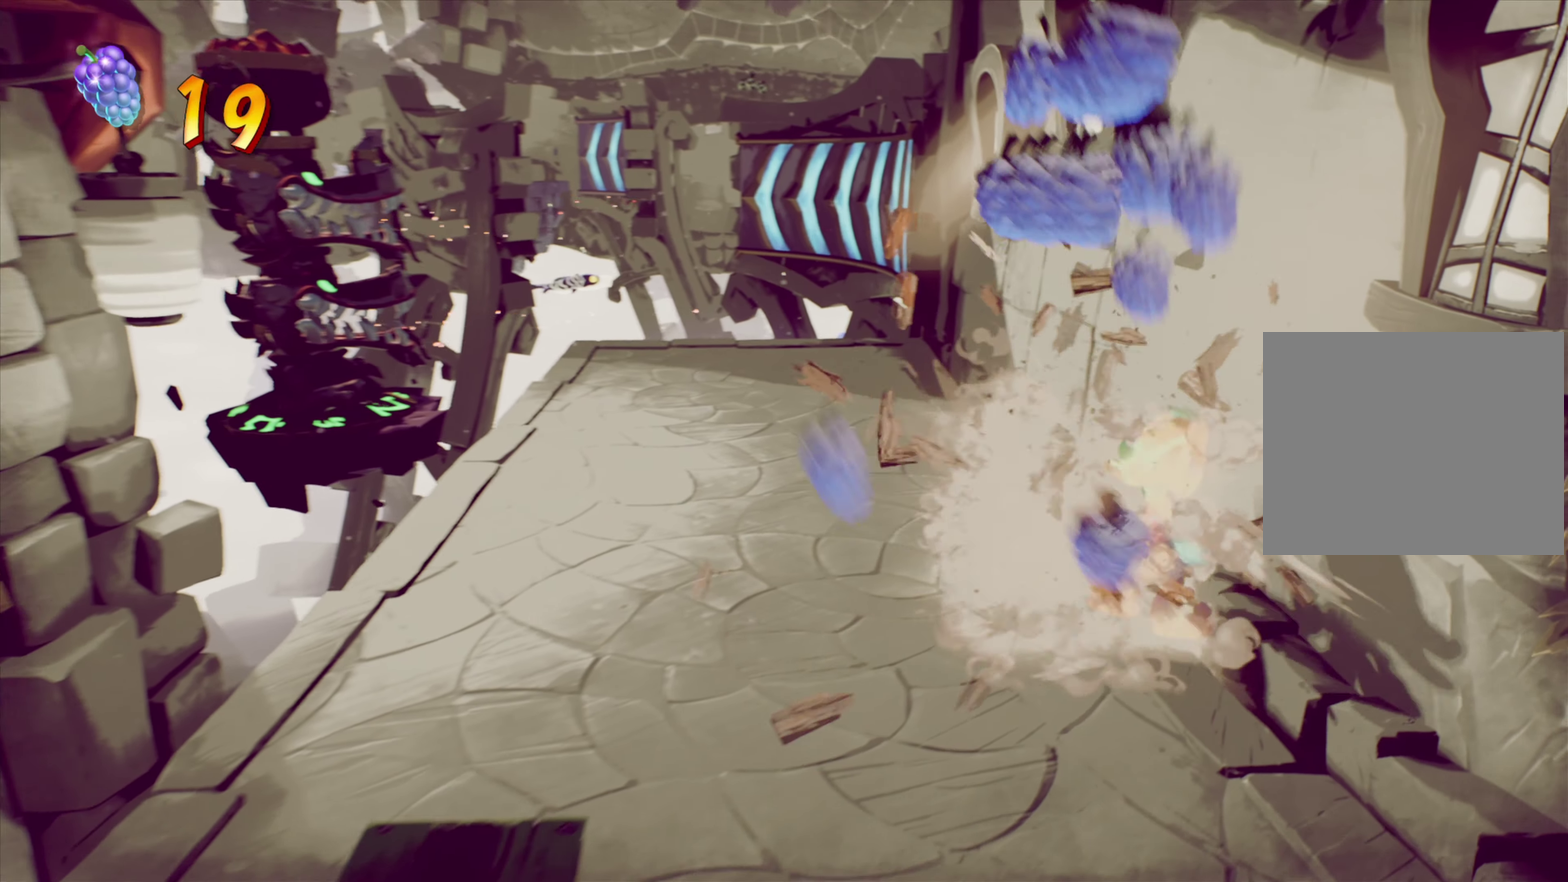
{"dt_ms": 534, "buttons": ["DPAD_LEFT"], "right_stick": "center", "events": [[50, "DPAD_LEFT", "down"], [184, "DPAD_DOWN", "up"], [217, "DPAD_LEFT", "up"], [534, "DPAD_LEFT", "down"]]}
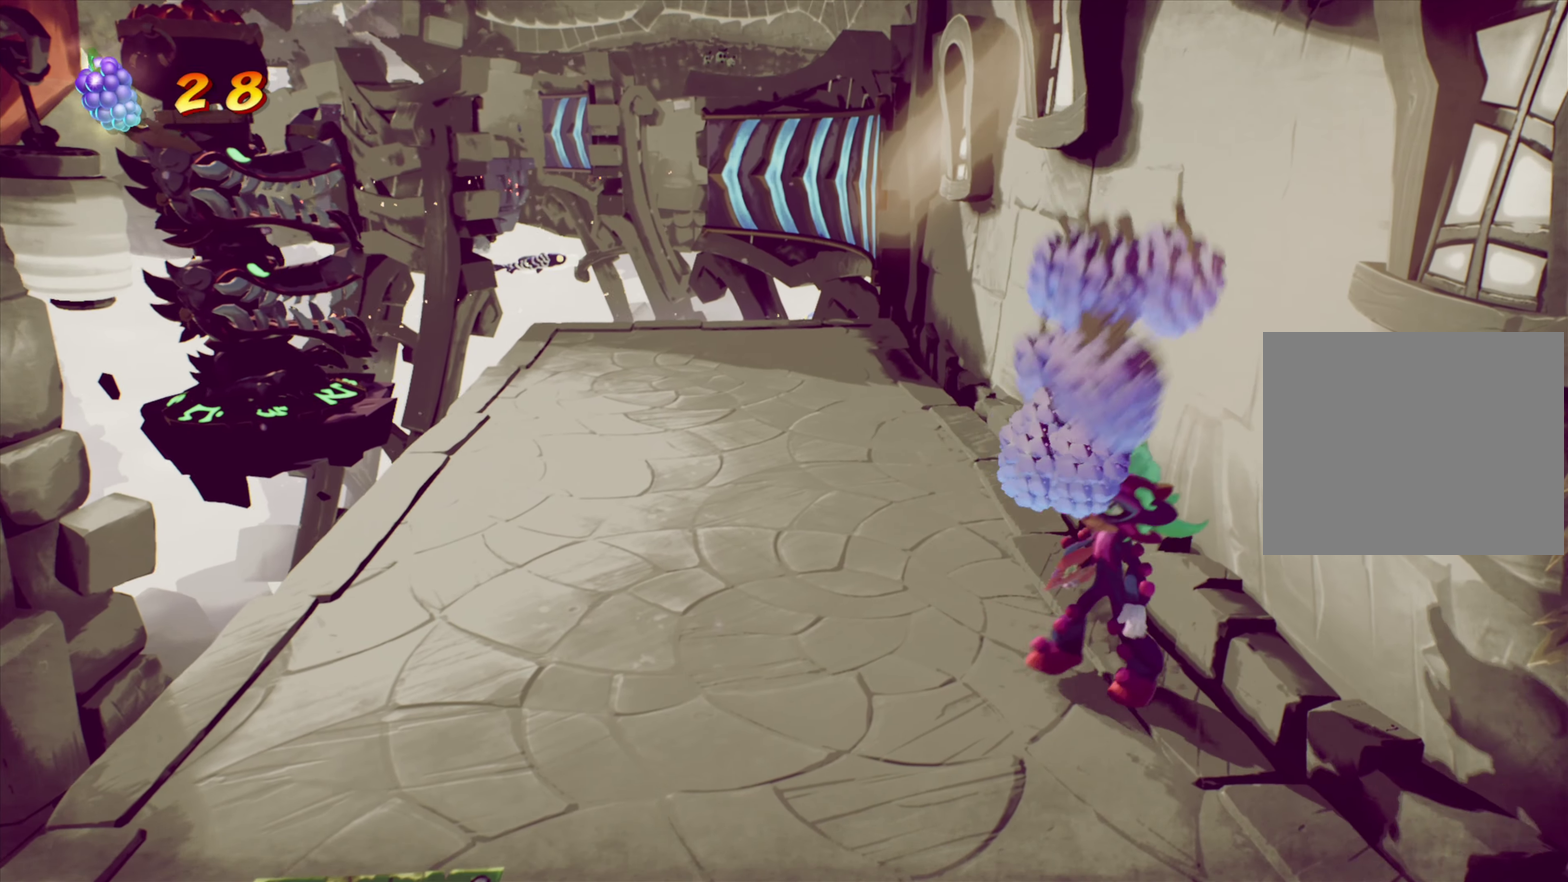
{"dt_ms": 467, "buttons": [], "right_stick": "center", "events": [[67, "DPAD_DOWN", "down"], [117, "DPAD_LEFT", "up"], [267, "DPAD_DOWN", "up"]]}
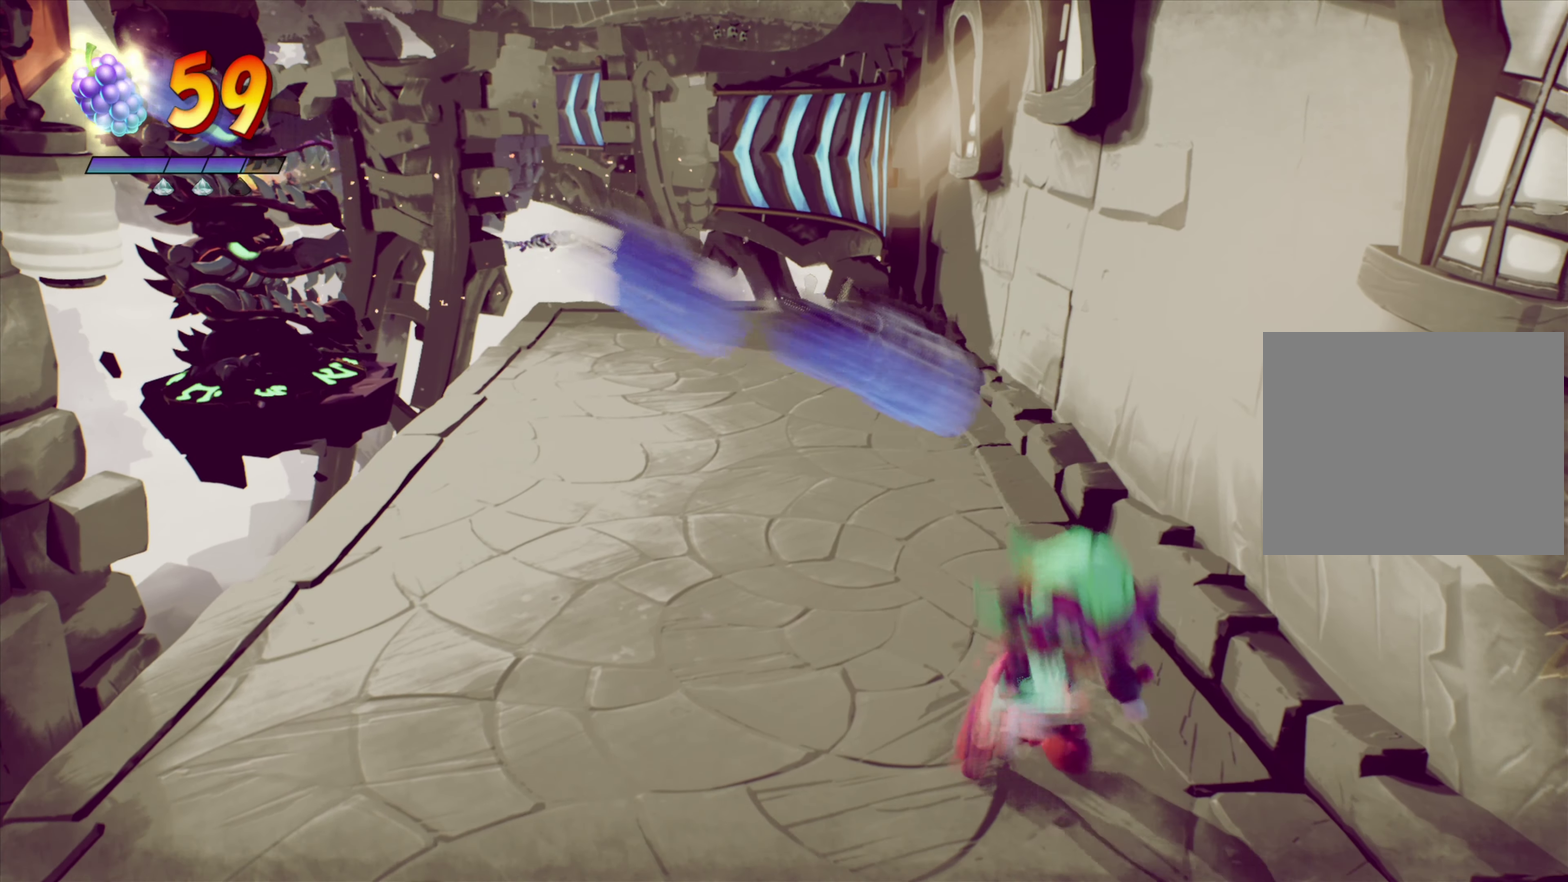
{"dt_ms": 534, "buttons": [], "right_stick": "center", "events": []}
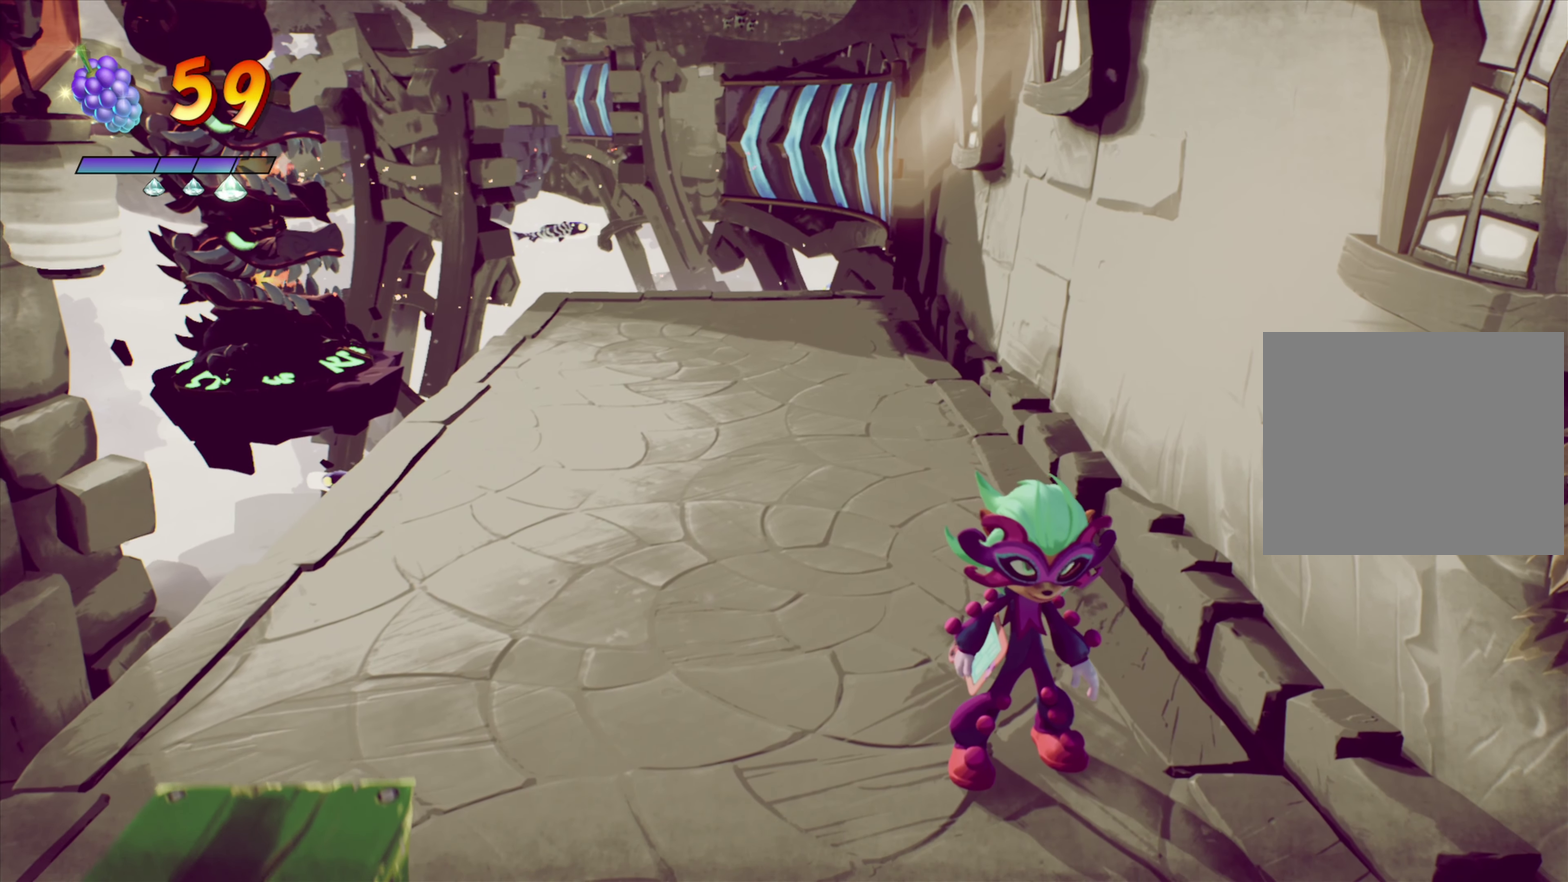
{"dt_ms": 467, "buttons": [], "right_stick": "center", "events": []}
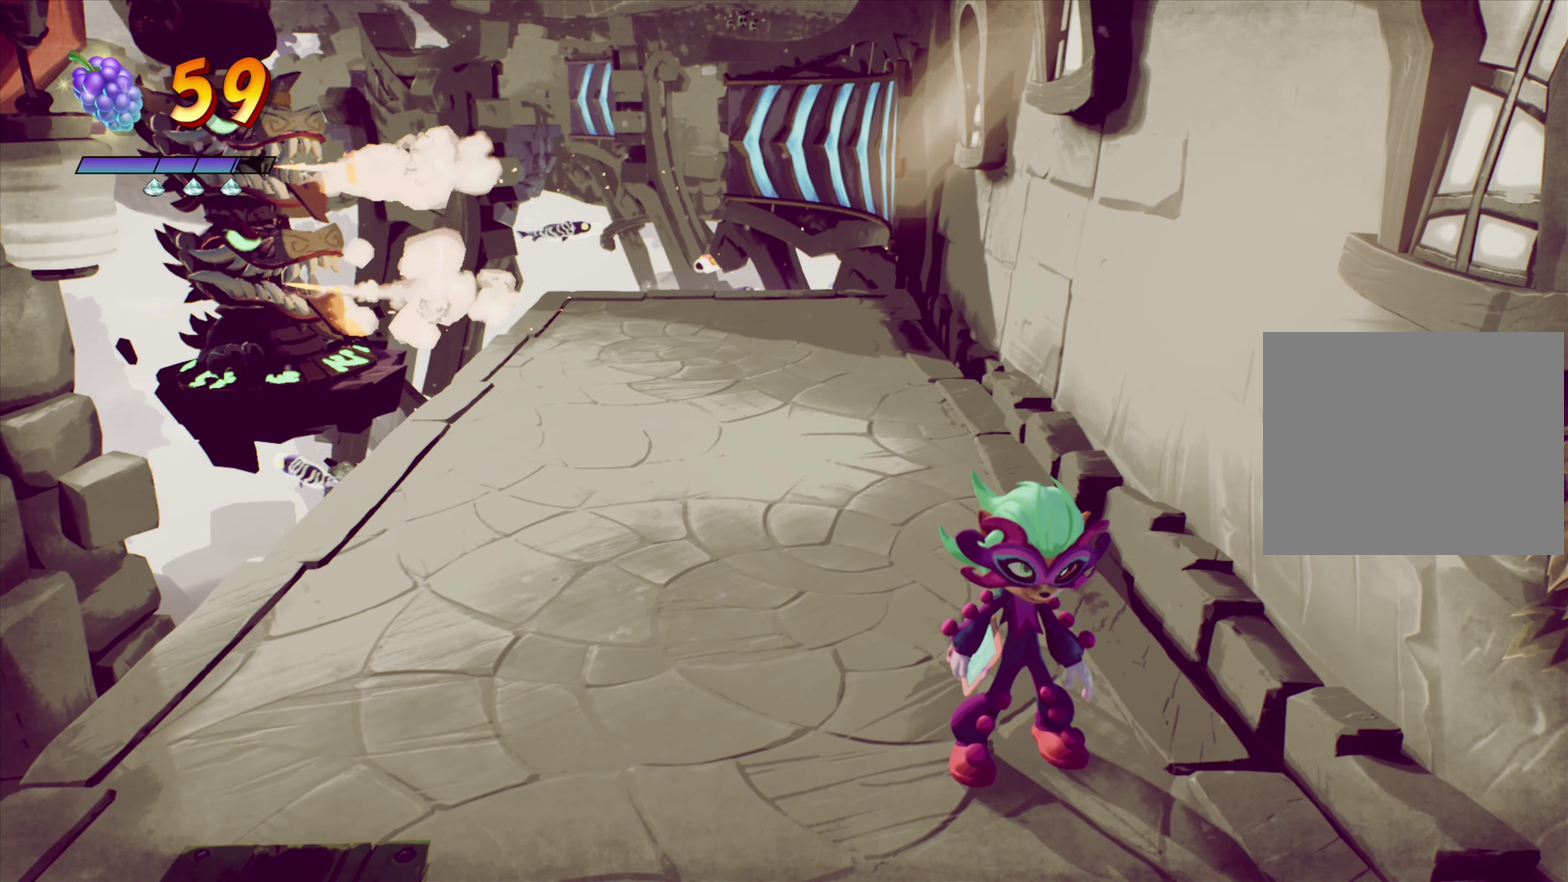
{"dt_ms": 501, "buttons": ["DPAD_UP"], "right_stick": "center", "events": [[501, "DPAD_UP", "down"]]}
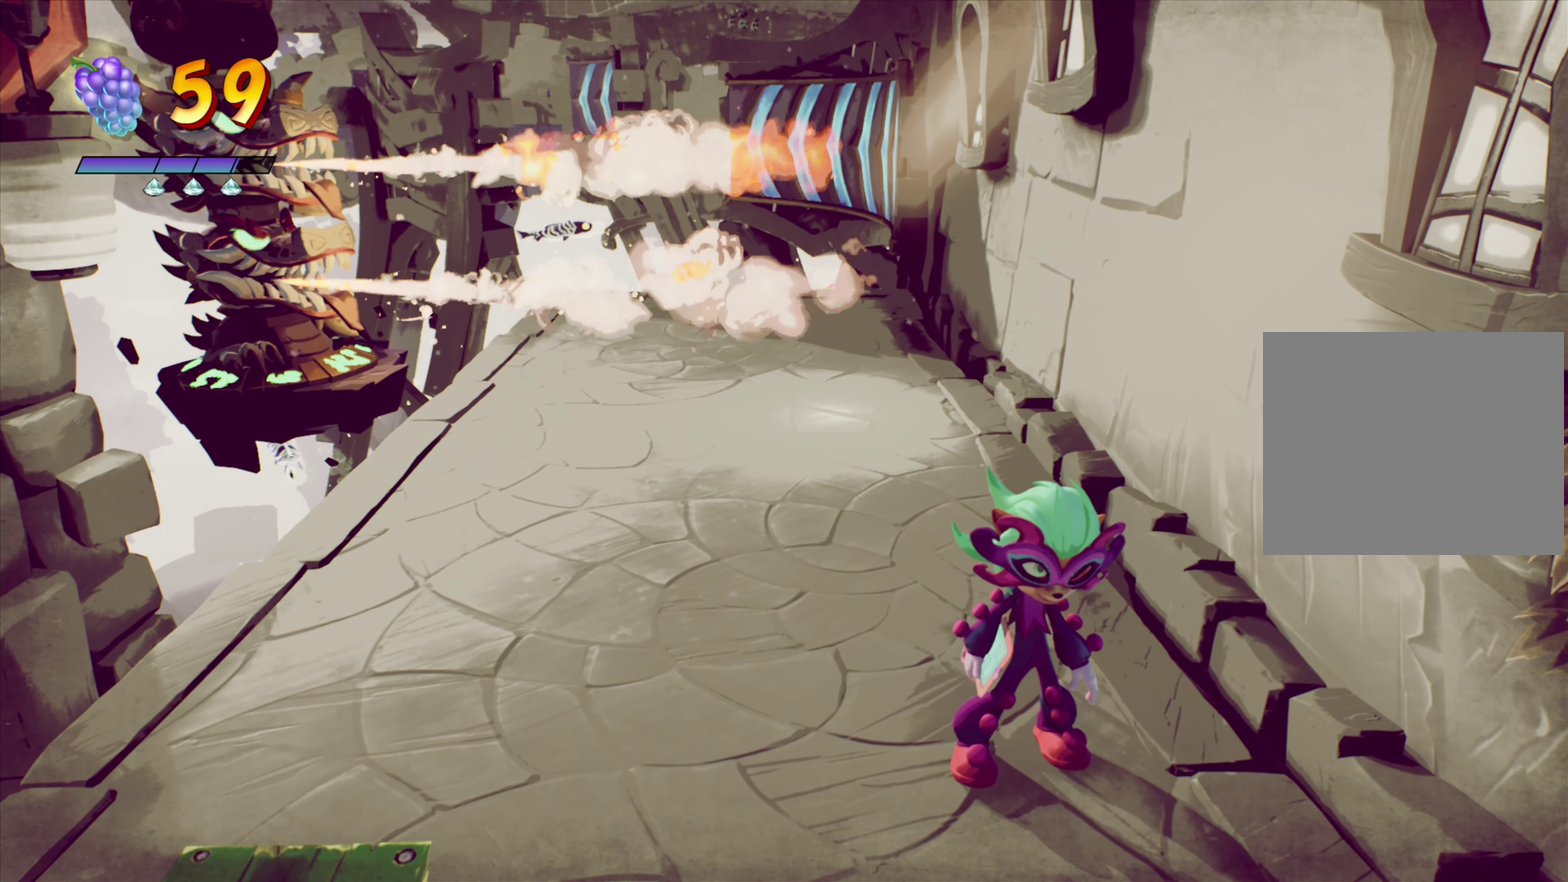
{"dt_ms": 718, "buttons": ["DPAD_UP"], "right_stick": "center", "events": [[350, "DPAD_UP", "up"], [517, "DPAD_UP", "down"]]}
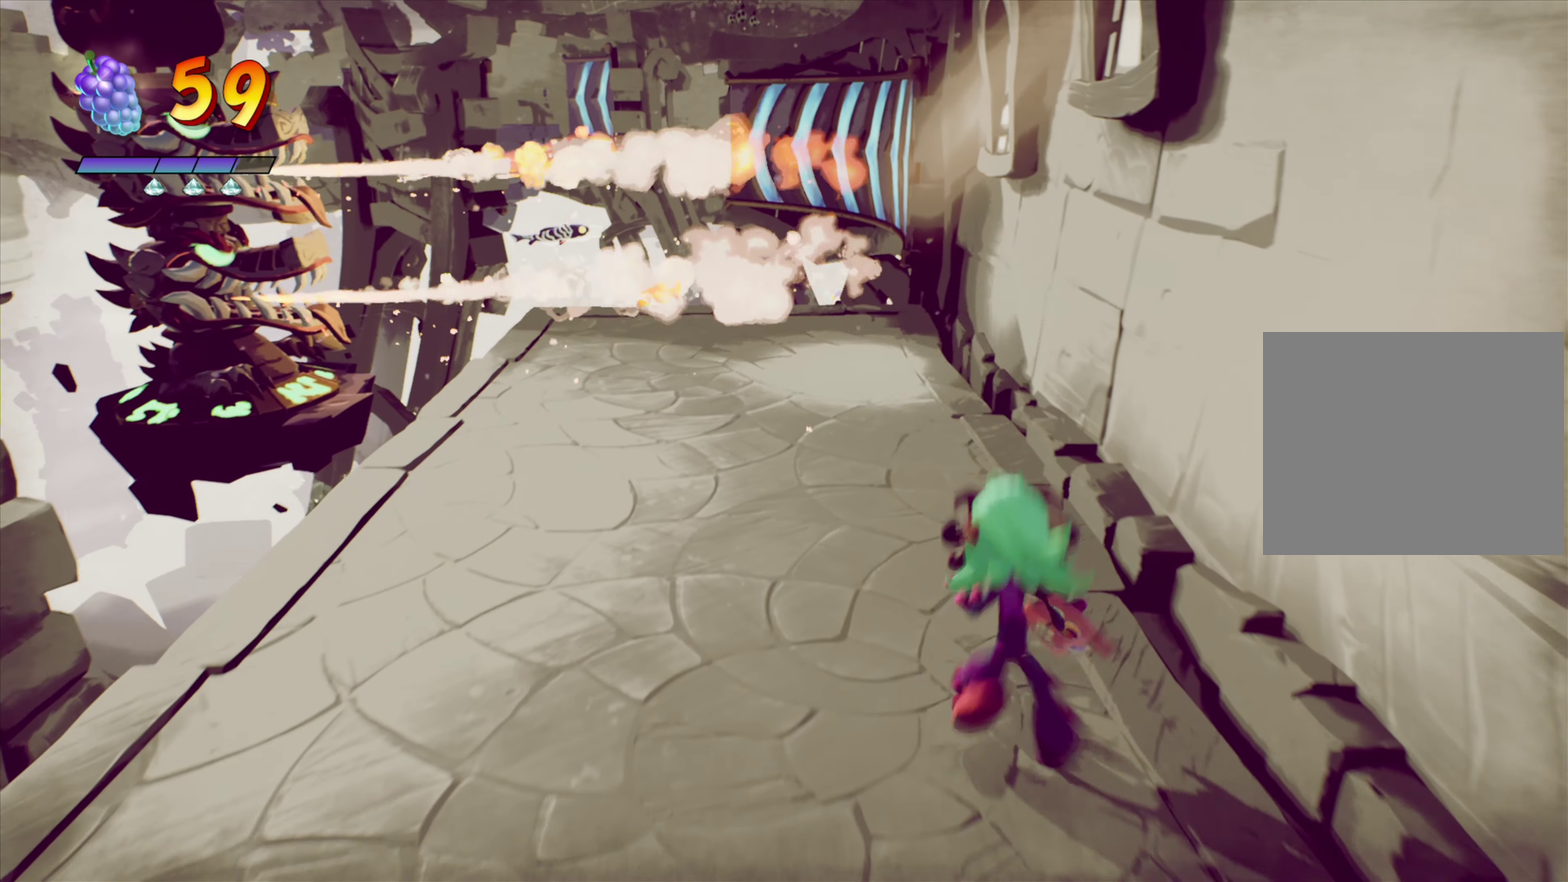
{"dt_ms": 283, "buttons": ["DPAD_UP"], "right_stick": "center", "events": []}
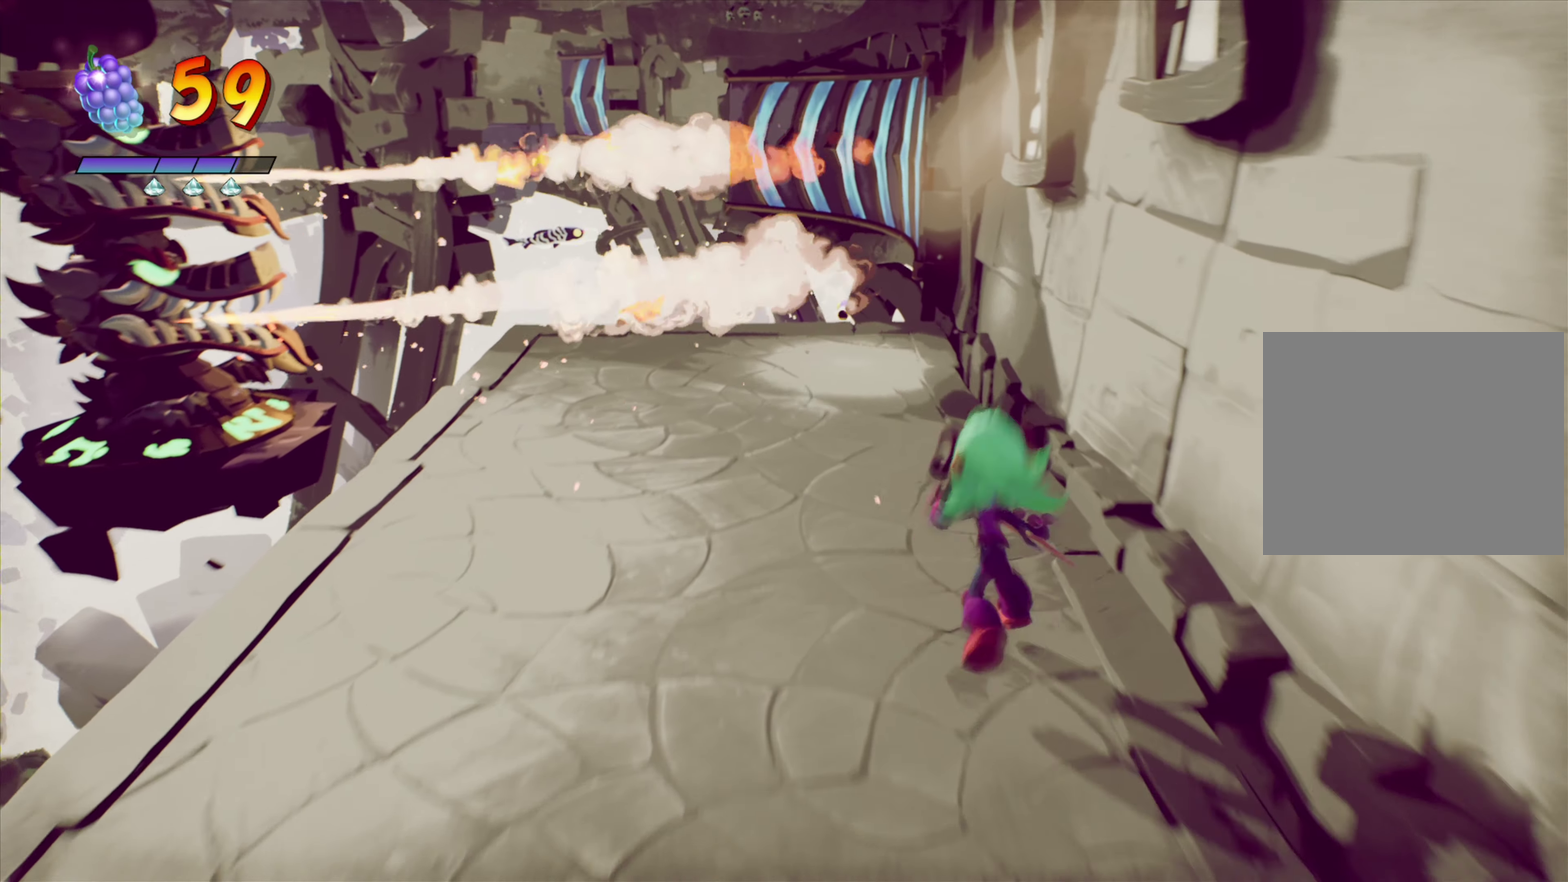
{"dt_ms": 501, "buttons": [], "right_stick": "center", "events": [[484, "DPAD_UP", "up"]]}
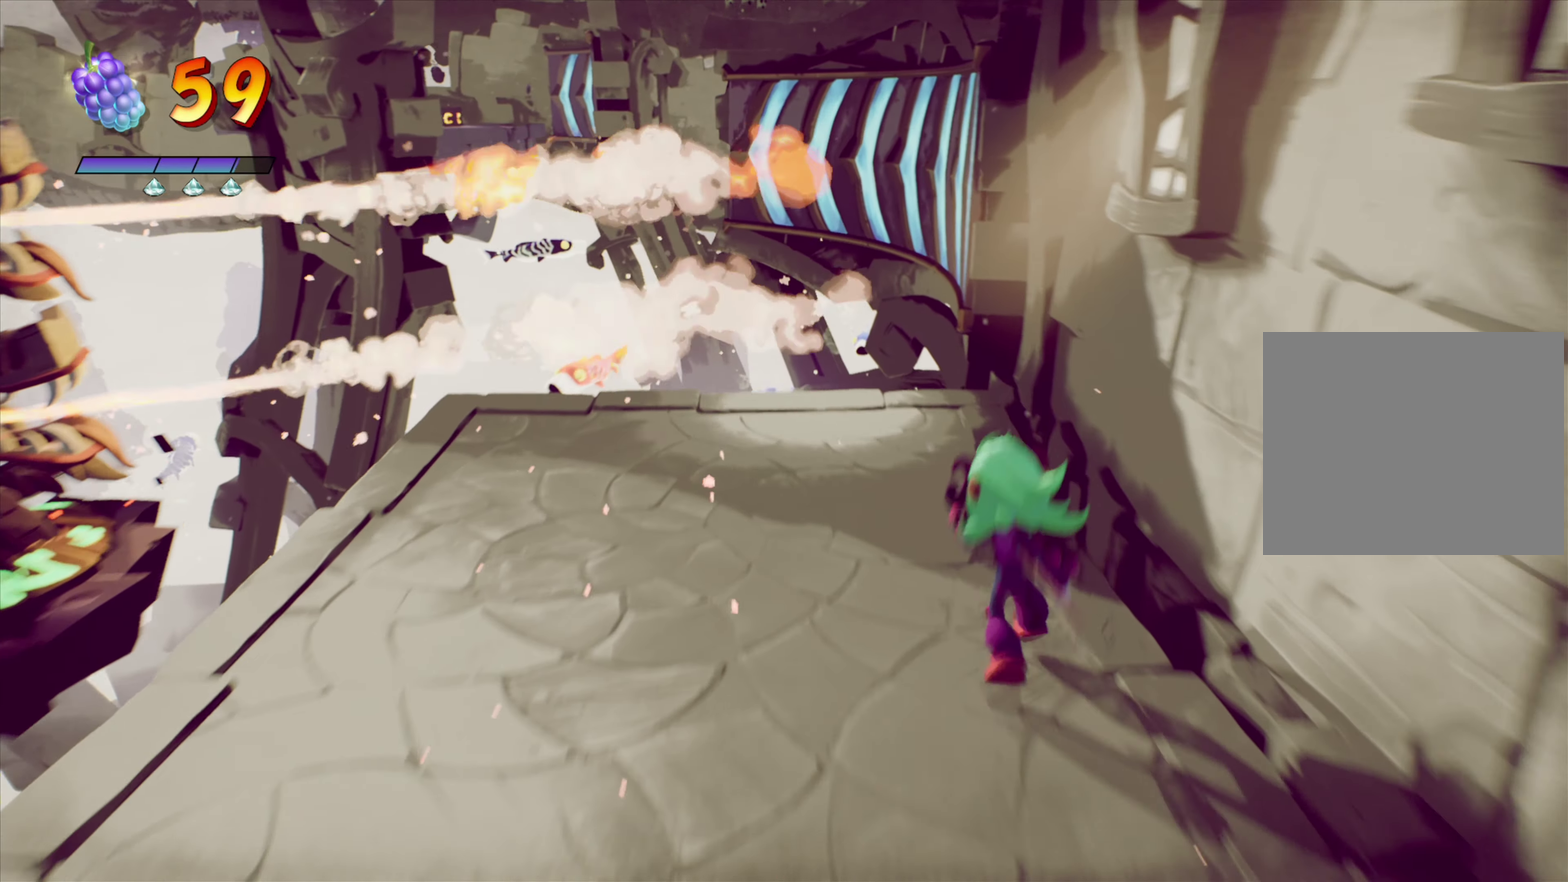
{"dt_ms": 417, "buttons": [], "right_stick": "center", "events": []}
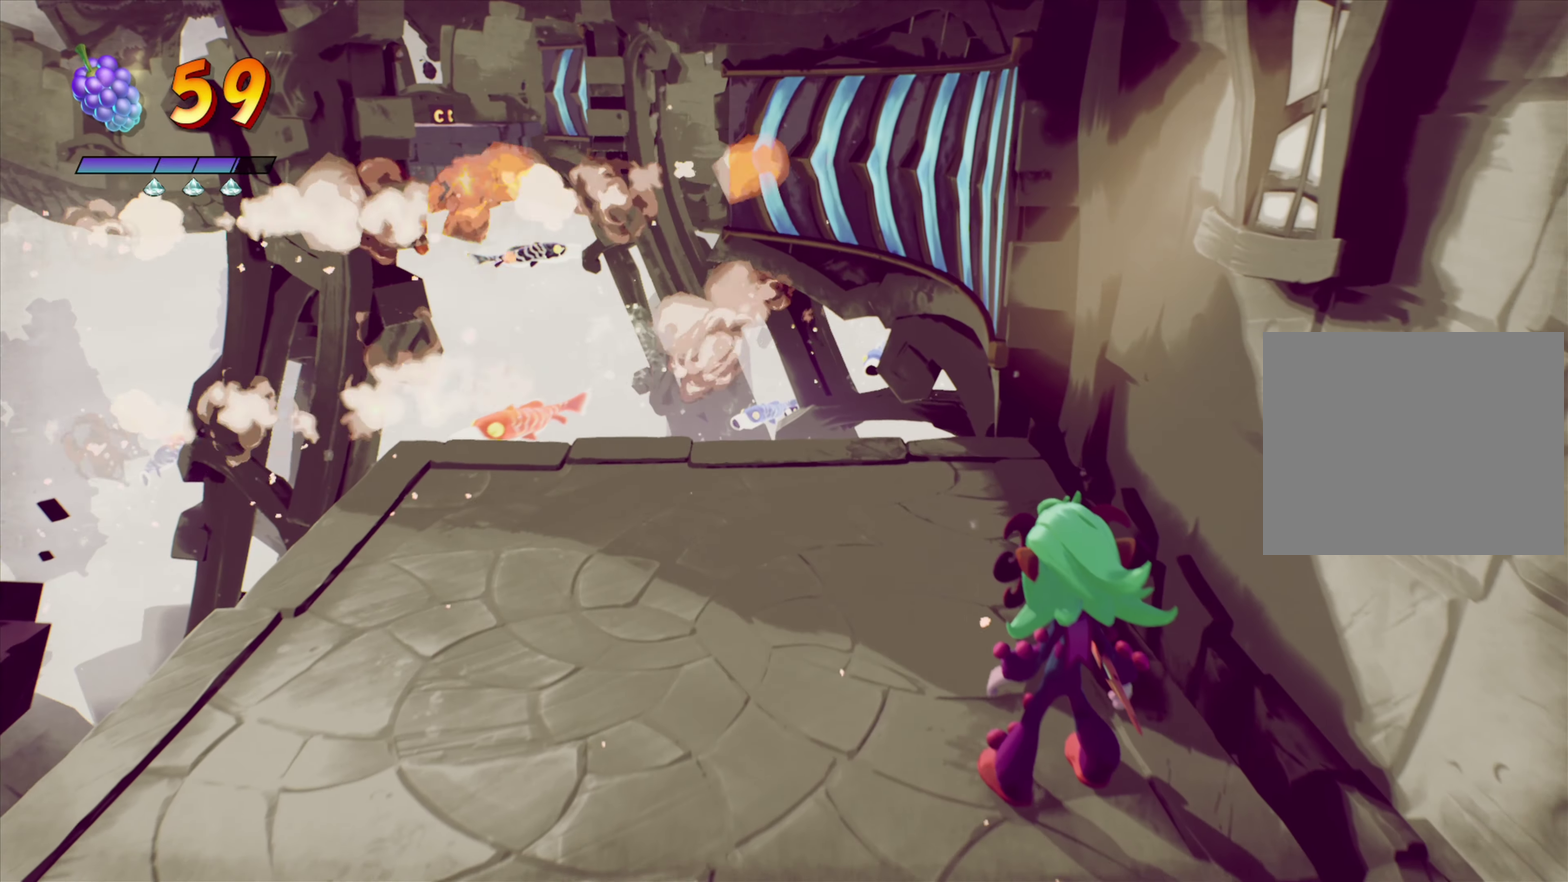
{"dt_ms": 584, "buttons": ["DPAD_UP"], "right_stick": "center", "events": [[133, "DPAD_UP", "down"], [317, "DPAD_LEFT", "down"], [467, "DPAD_LEFT", "up"]]}
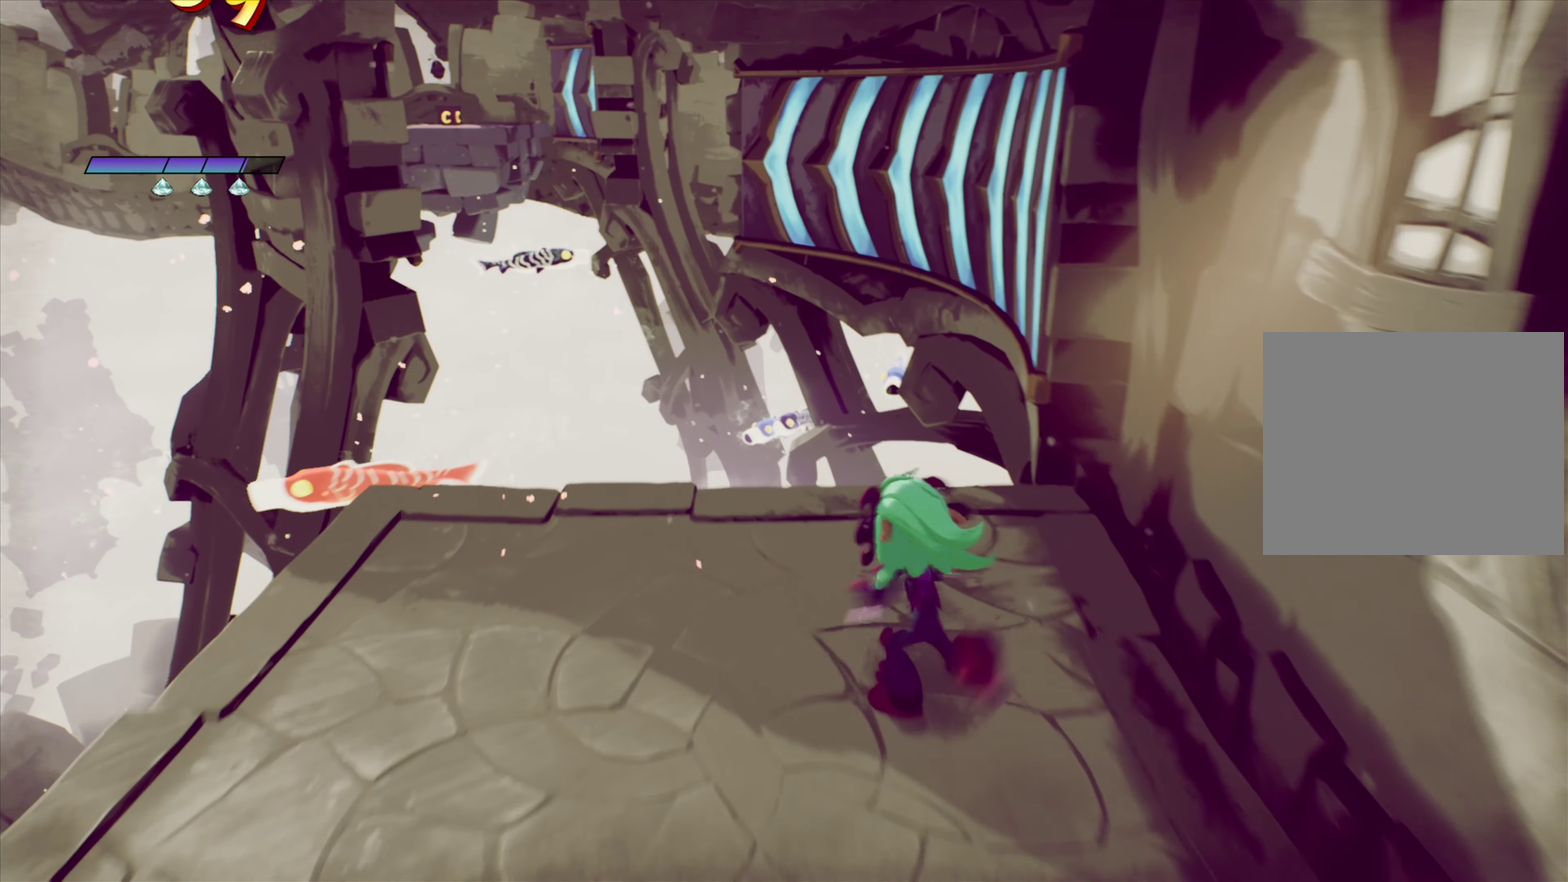
{"dt_ms": 317, "buttons": ["CROSS", "DPAD_UP", "DPAD_RIGHT"], "right_stick": "center", "events": [[267, "CROSS", "down"], [267, "DPAD_RIGHT", "down"]]}
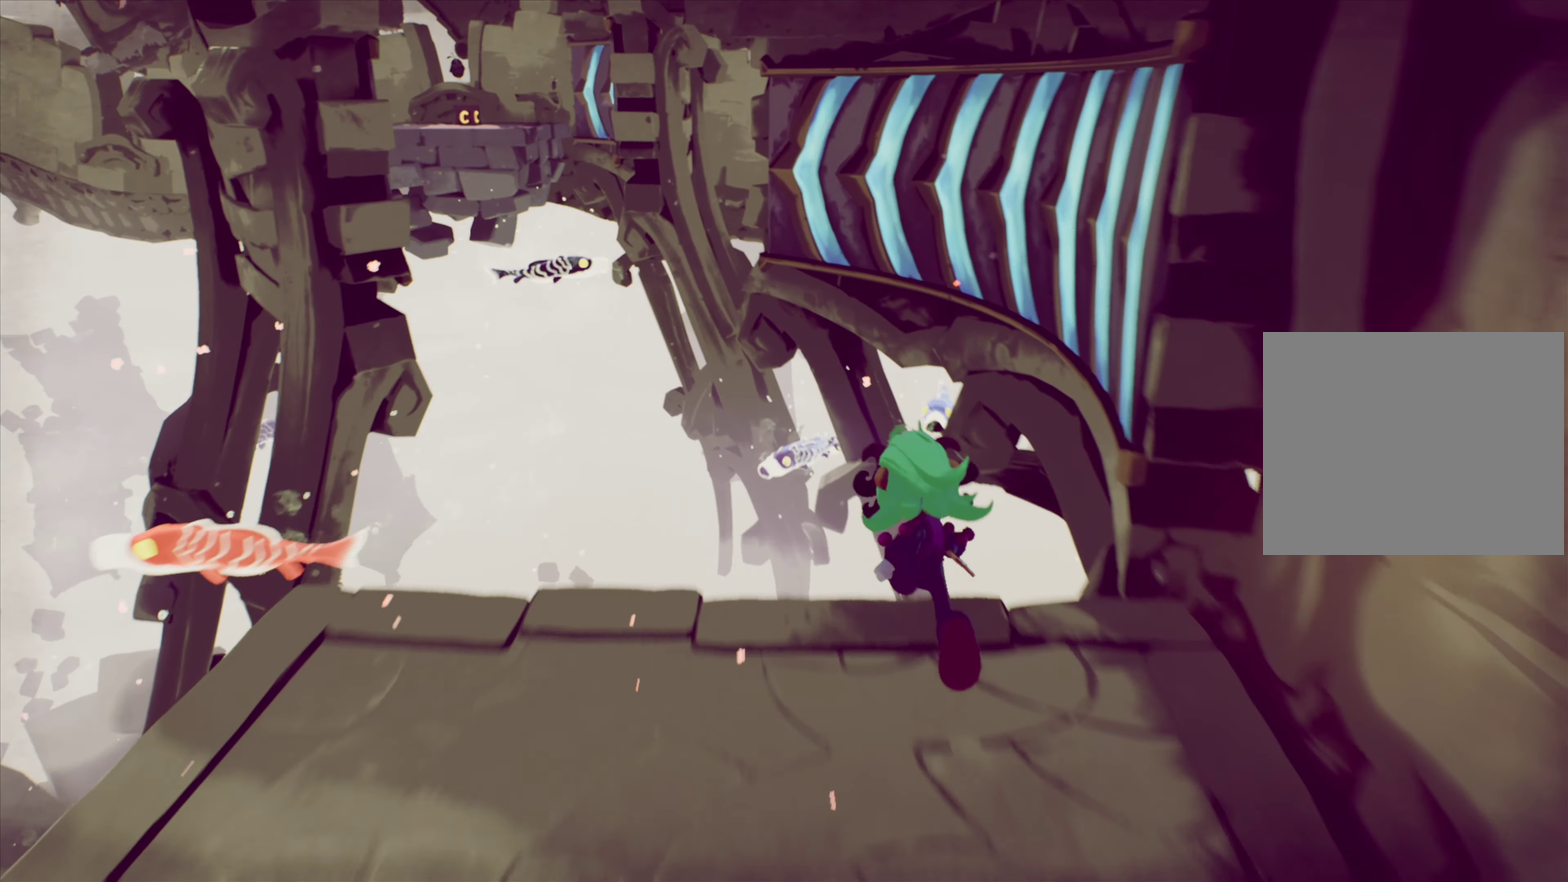
{"dt_ms": 901, "buttons": ["DPAD_UP"], "right_stick": "center", "events": [[450, "DPAD_RIGHT", "up"], [483, "CROSS", "up"]]}
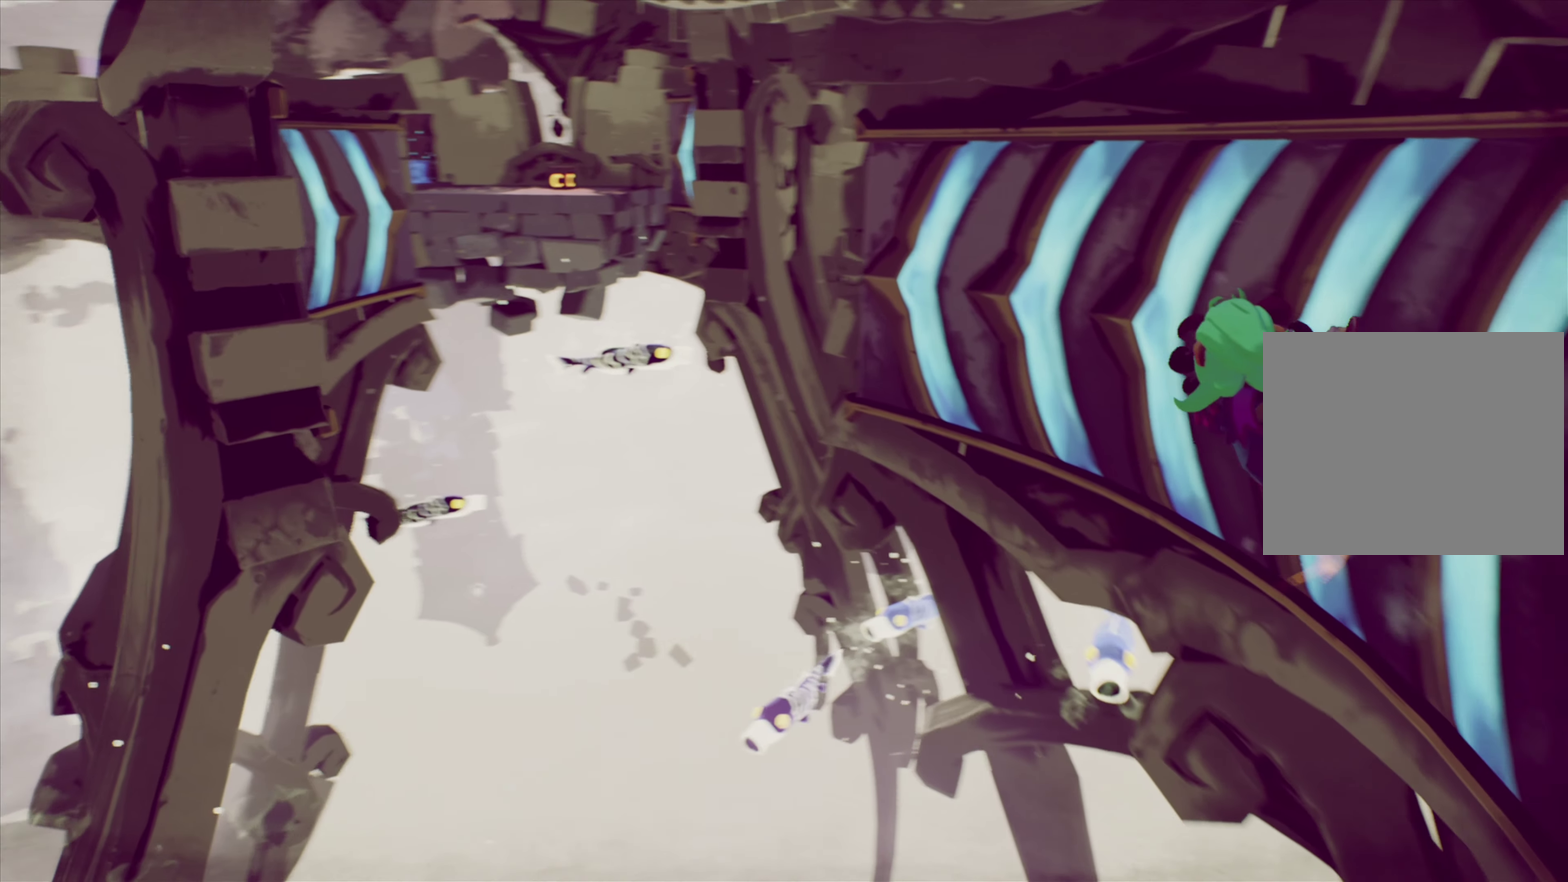
{"dt_ms": 283, "buttons": ["DPAD_UP"], "right_stick": "center", "events": []}